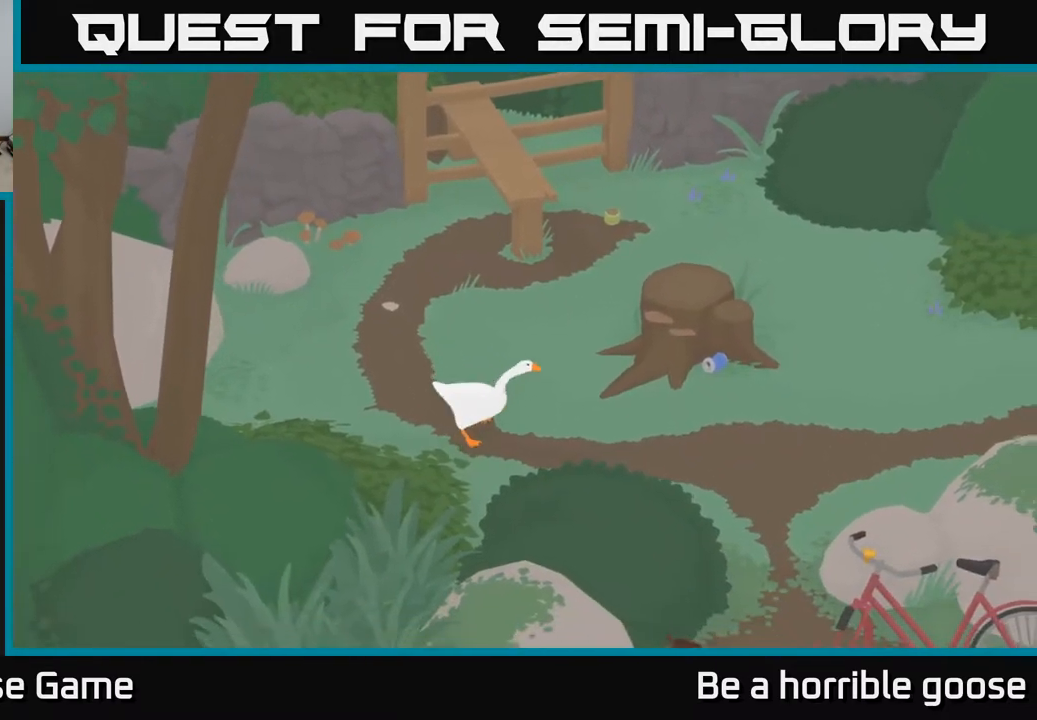
Gameplay with a controller (Xbox layout); each line is a JSON object with the inputs held at the frame after it. "events" lists button and stick changes between this image and that frame as [ms after this image, input, new state], when the widget could be followed in between.
{"buttons": ["A"], "left_stick": "right", "right_stick": "center", "events": []}
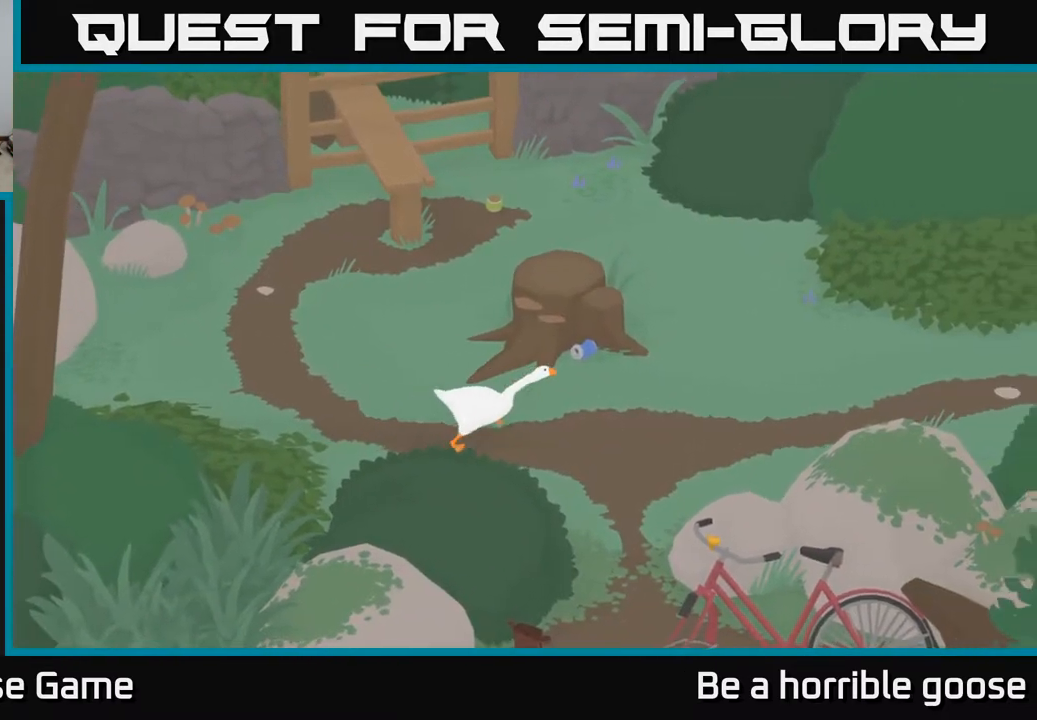
{"buttons": ["A"], "left_stick": "right", "right_stick": "center", "events": []}
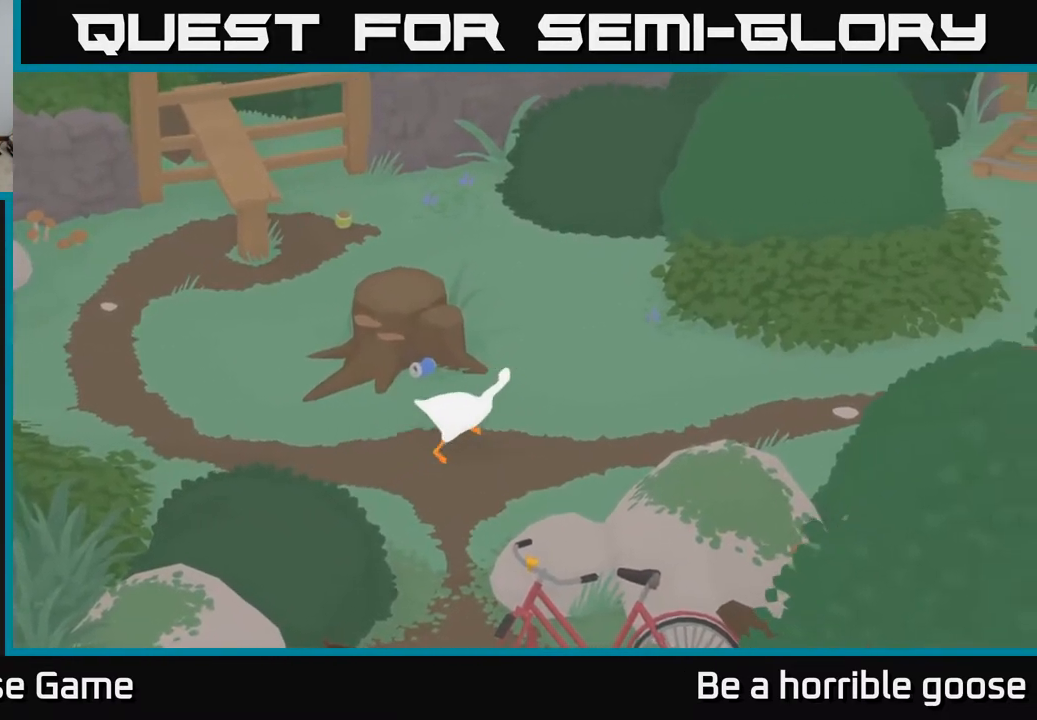
{"buttons": ["A"], "left_stick": "right", "right_stick": "center", "events": []}
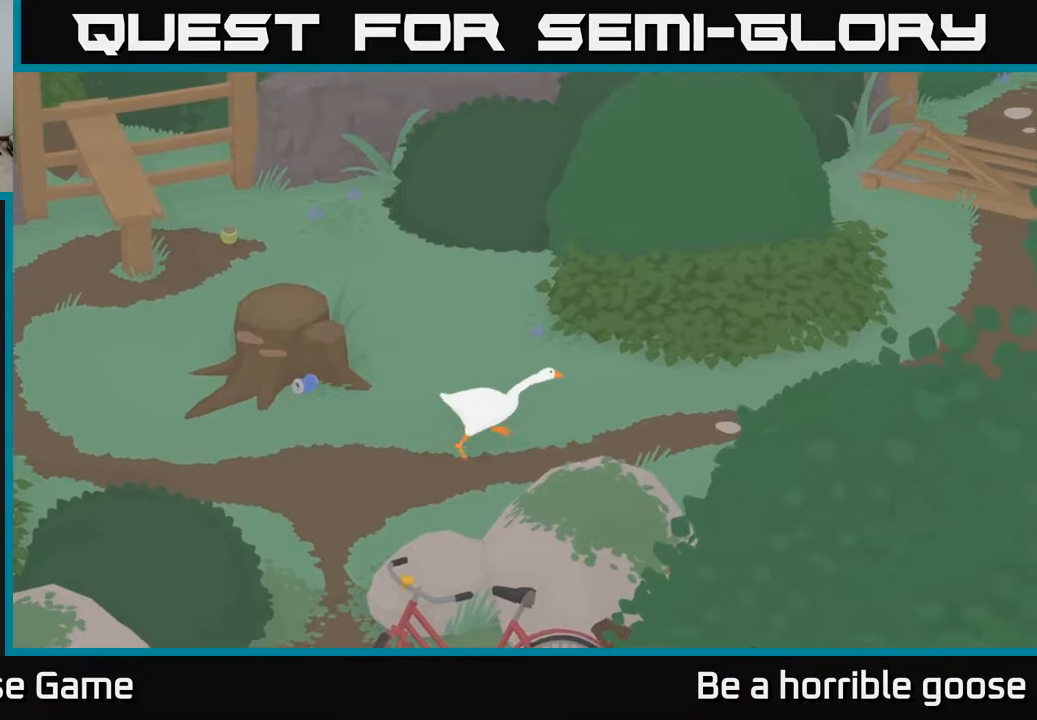
{"buttons": ["A"], "left_stick": "right", "right_stick": "center", "events": []}
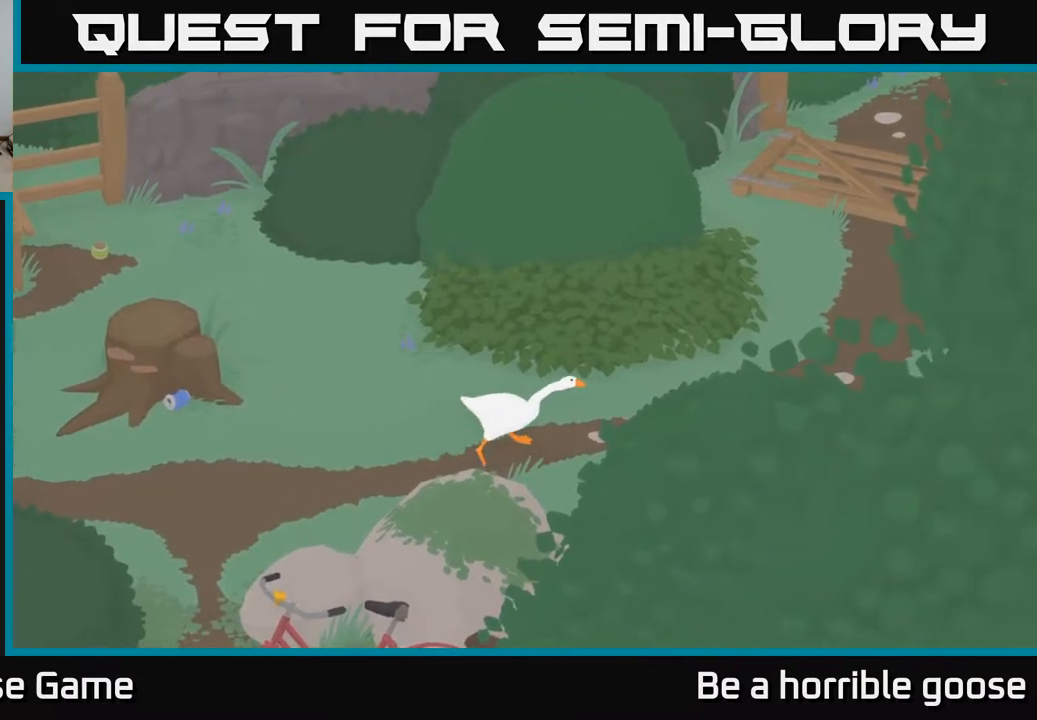
{"buttons": ["A"], "left_stick": "up-right", "right_stick": "center", "events": [[50, "left_stick", "up-right"]]}
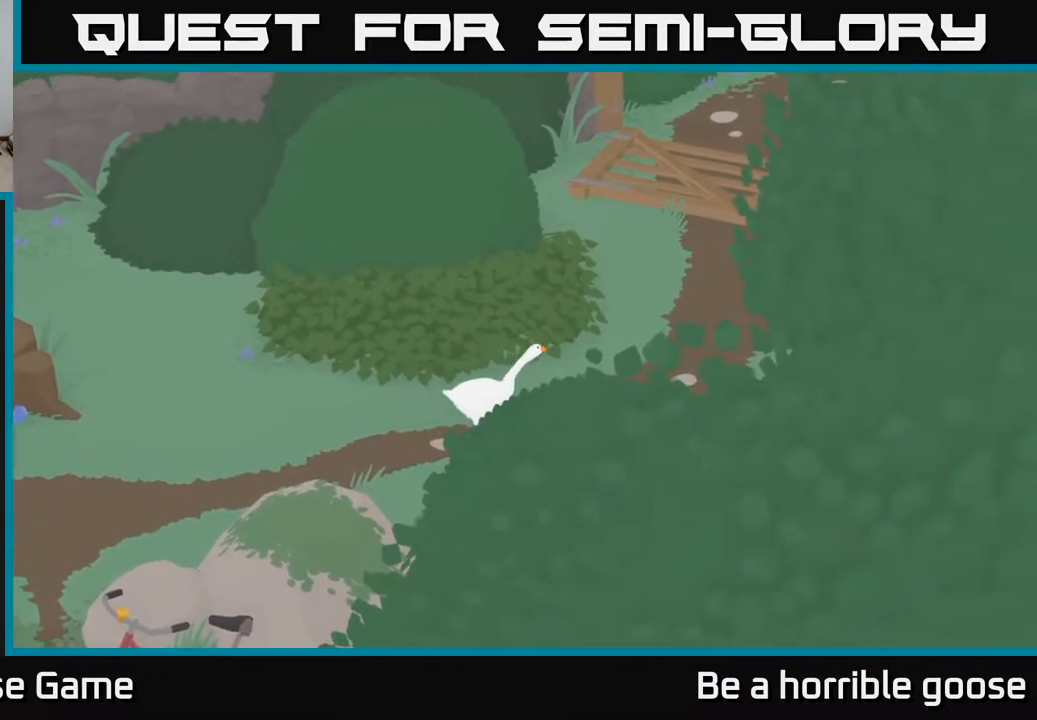
{"buttons": ["A"], "left_stick": "up", "right_stick": "center", "events": [[300, "left_stick", "up"]]}
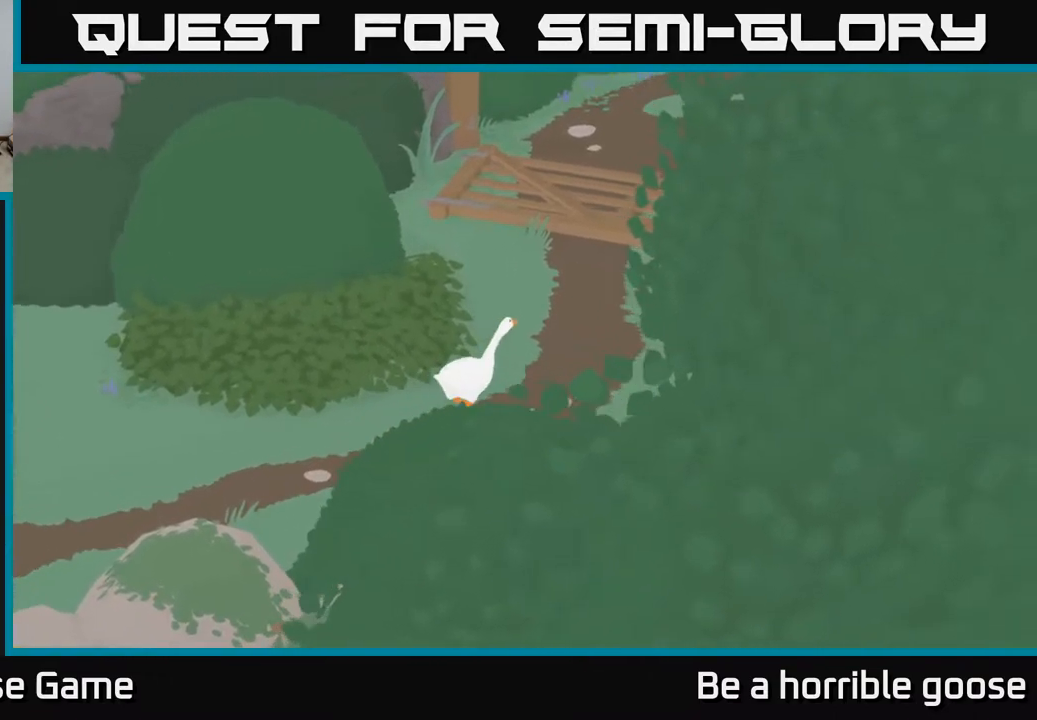
{"buttons": ["A"], "left_stick": "up-right", "right_stick": "center", "events": [[433, "left_stick", "up-right"]]}
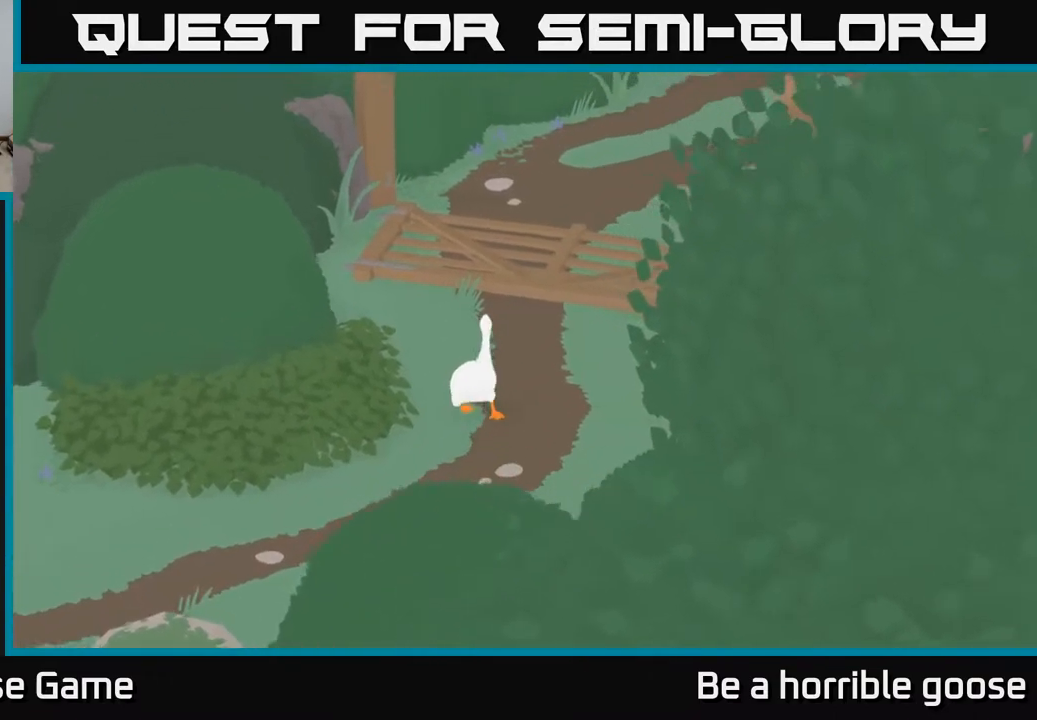
{"buttons": ["A"], "left_stick": "up-right", "right_stick": "center", "events": [[183, "left_stick", "up"], [500, "left_stick", "up-right"]]}
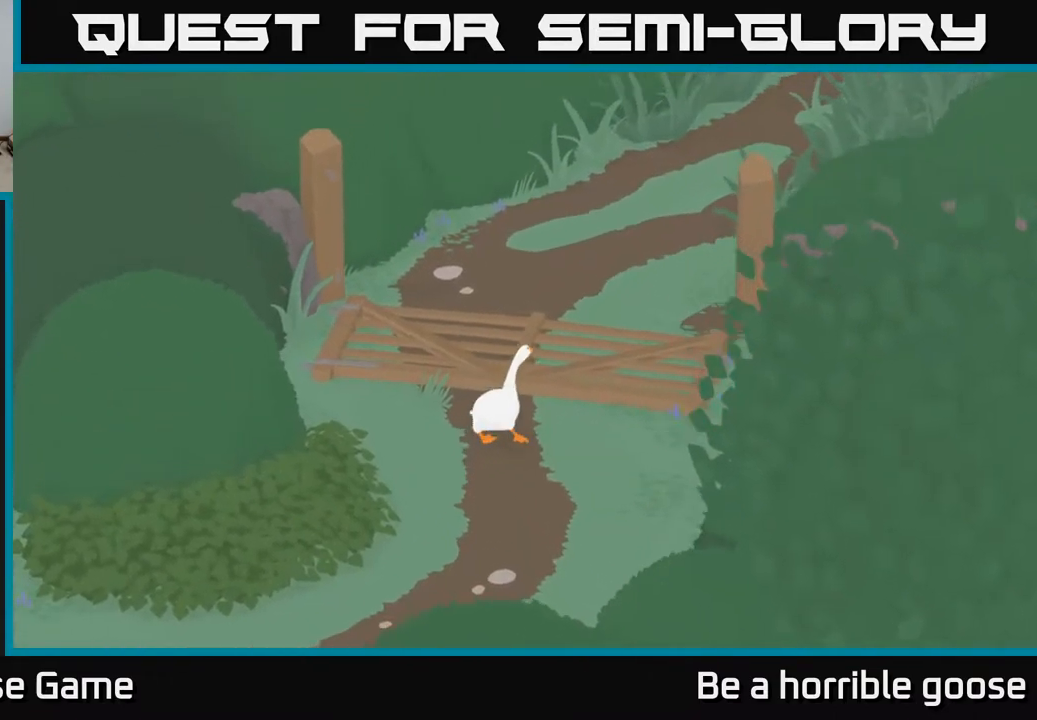
{"buttons": ["A"], "left_stick": "up", "right_stick": "center", "events": [[267, "left_stick", "up"]]}
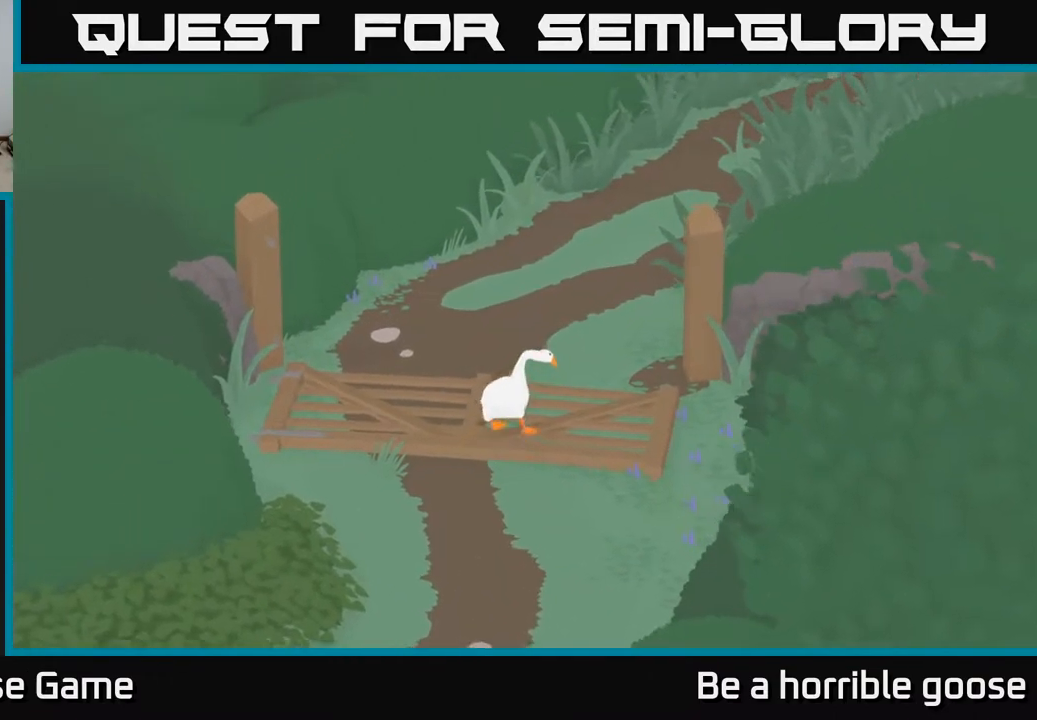
{"buttons": ["A"], "left_stick": "up", "right_stick": "center", "events": [[317, "A", "up"], [467, "A", "down"]]}
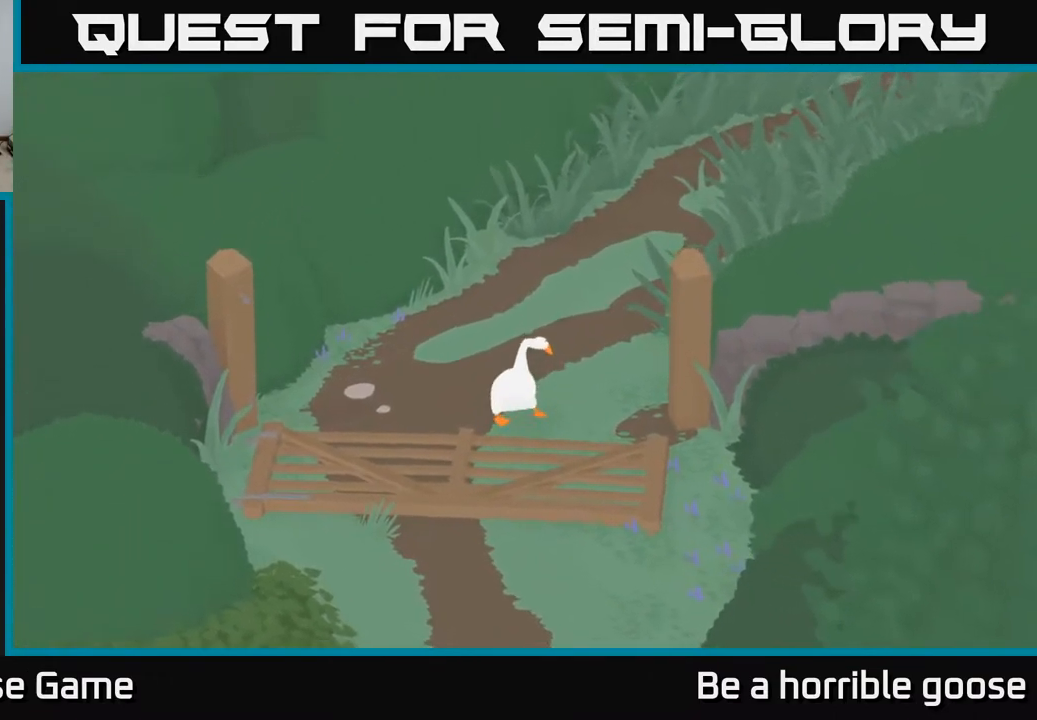
{"buttons": ["A"], "left_stick": "up", "right_stick": "center", "events": []}
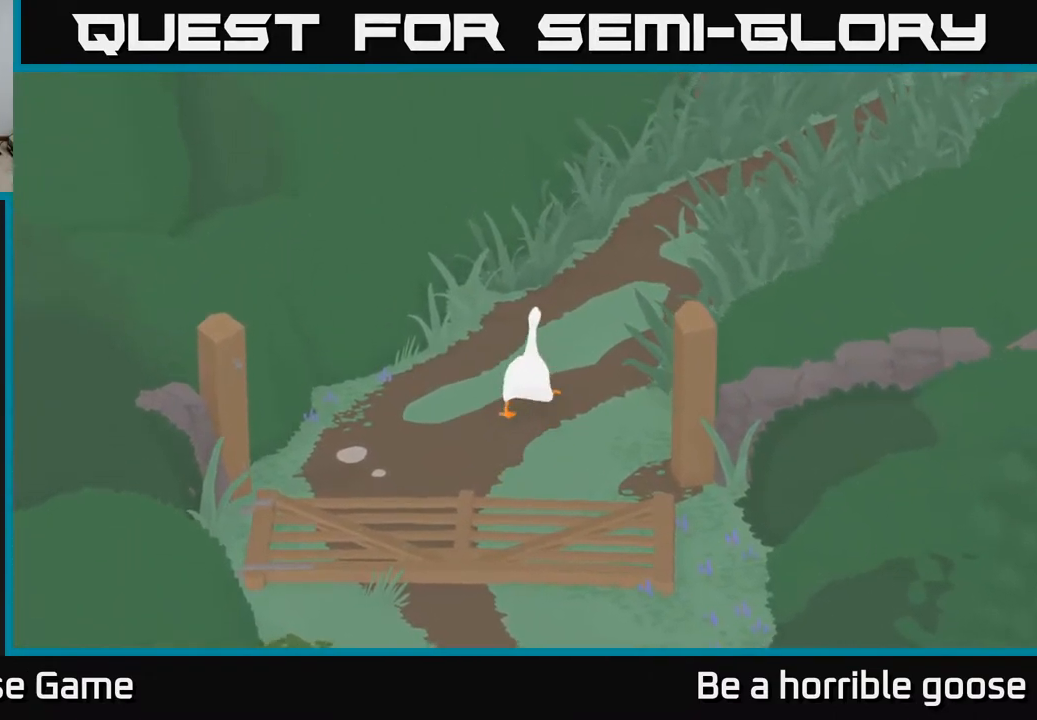
{"buttons": ["A"], "left_stick": "up", "right_stick": "center", "events": [[17, "left_stick", "up-right"], [283, "left_stick", "up"]]}
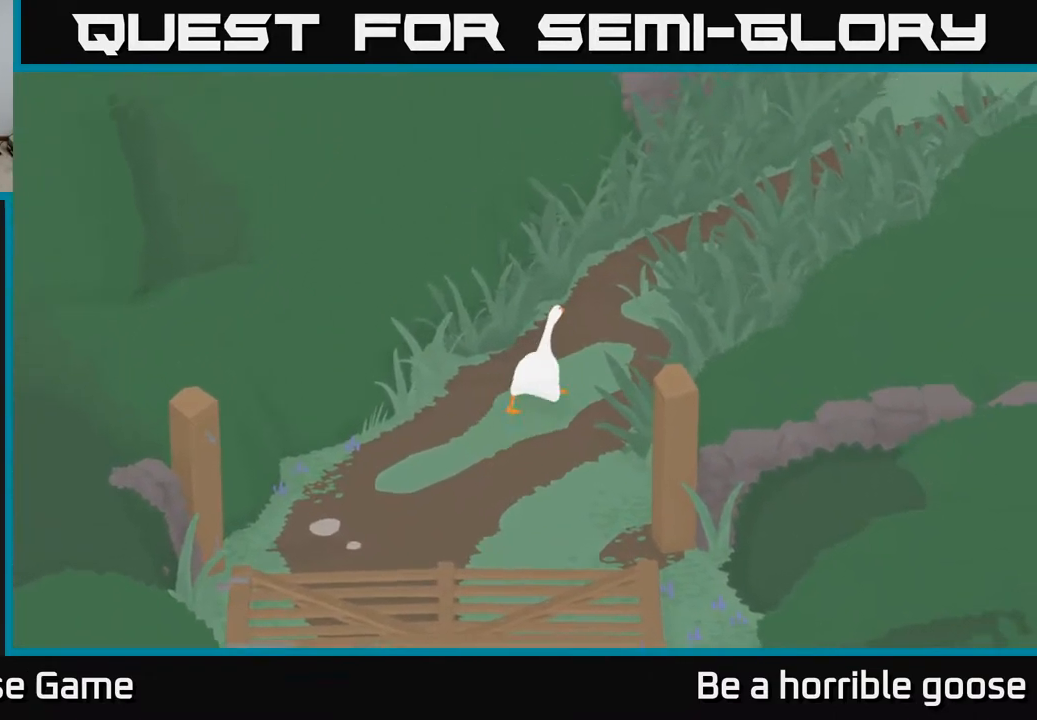
{"buttons": ["A"], "left_stick": "up-right", "right_stick": "center", "events": [[50, "left_stick", "up-right"]]}
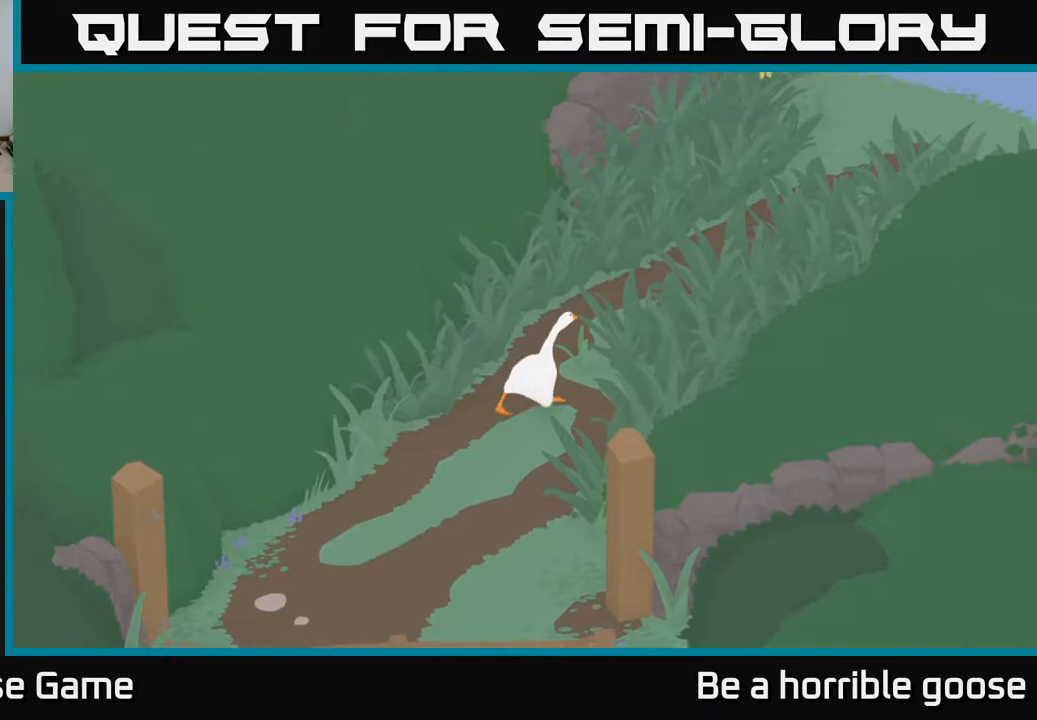
{"buttons": ["A"], "left_stick": "up-right", "right_stick": "center", "events": []}
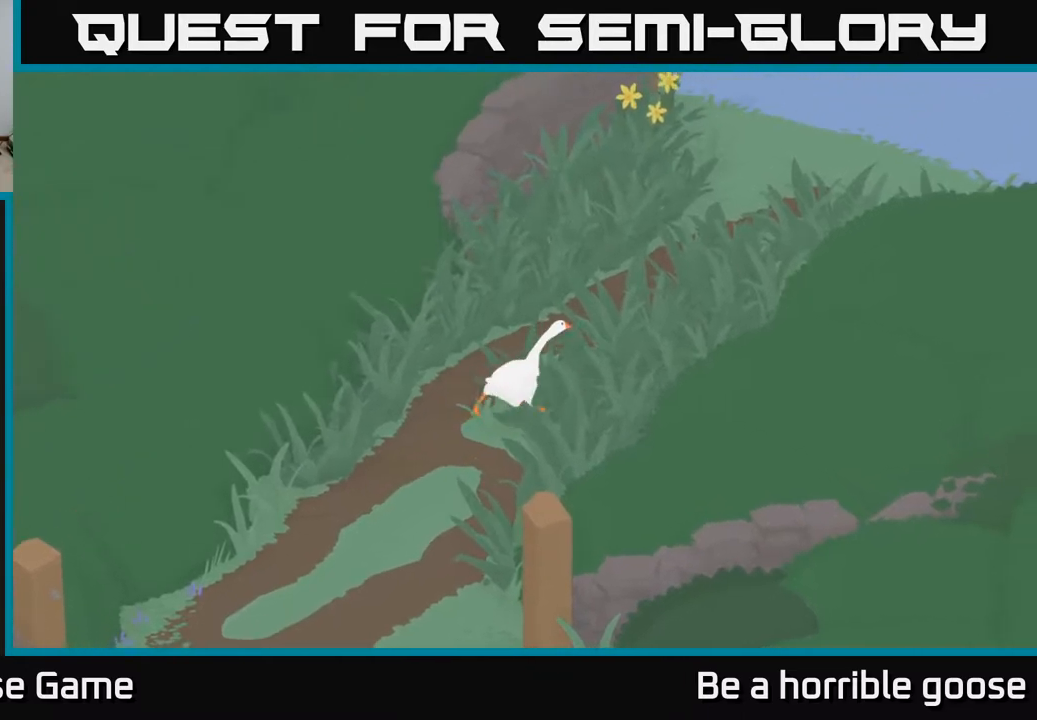
{"buttons": ["A"], "left_stick": "up-right", "right_stick": "center", "events": []}
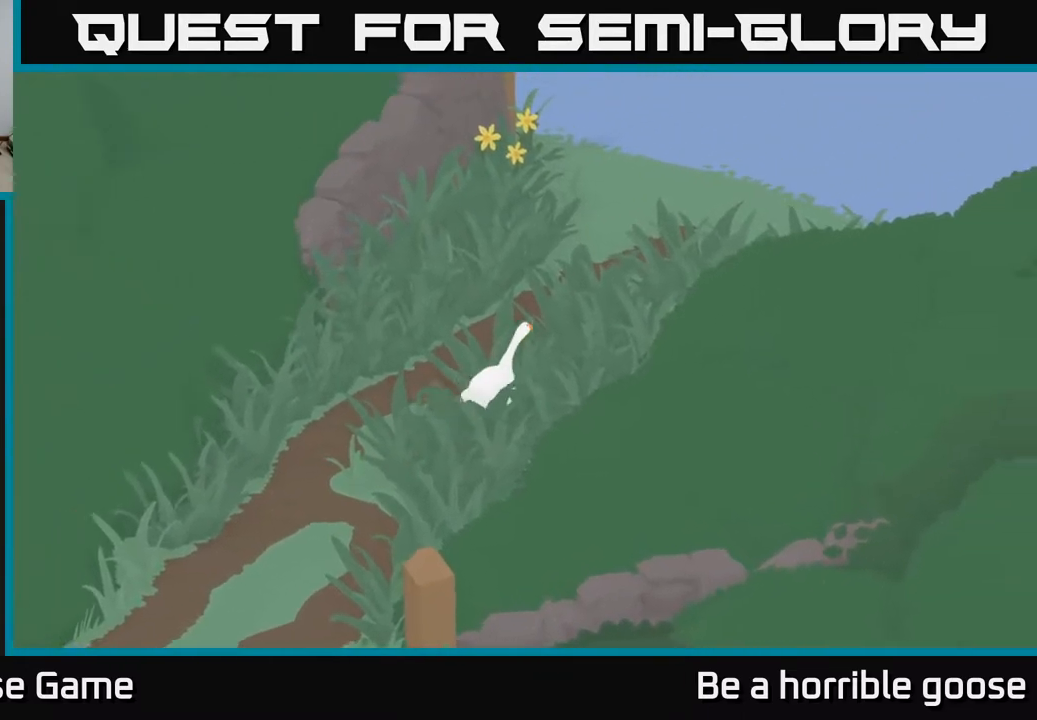
{"buttons": ["A"], "left_stick": "up-right", "right_stick": "center", "events": [[33, "left_stick", "up"], [133, "A", "up"], [283, "left_stick", "up-right"], [333, "A", "down"]]}
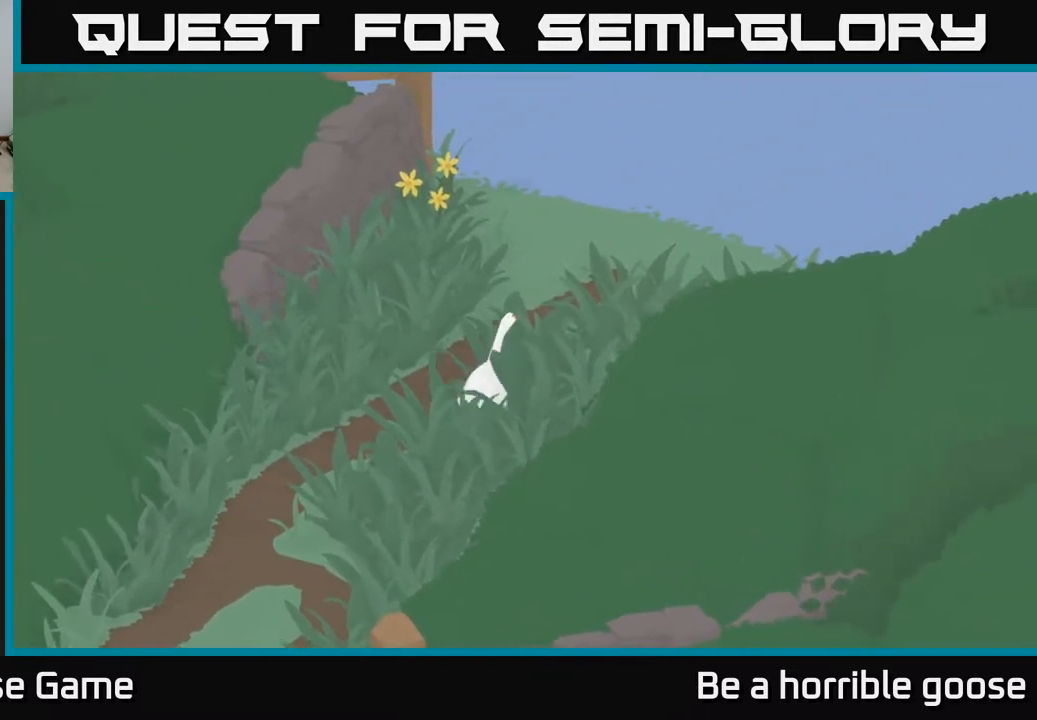
{"buttons": ["A"], "left_stick": "up", "right_stick": "center", "events": [[400, "left_stick", "up"]]}
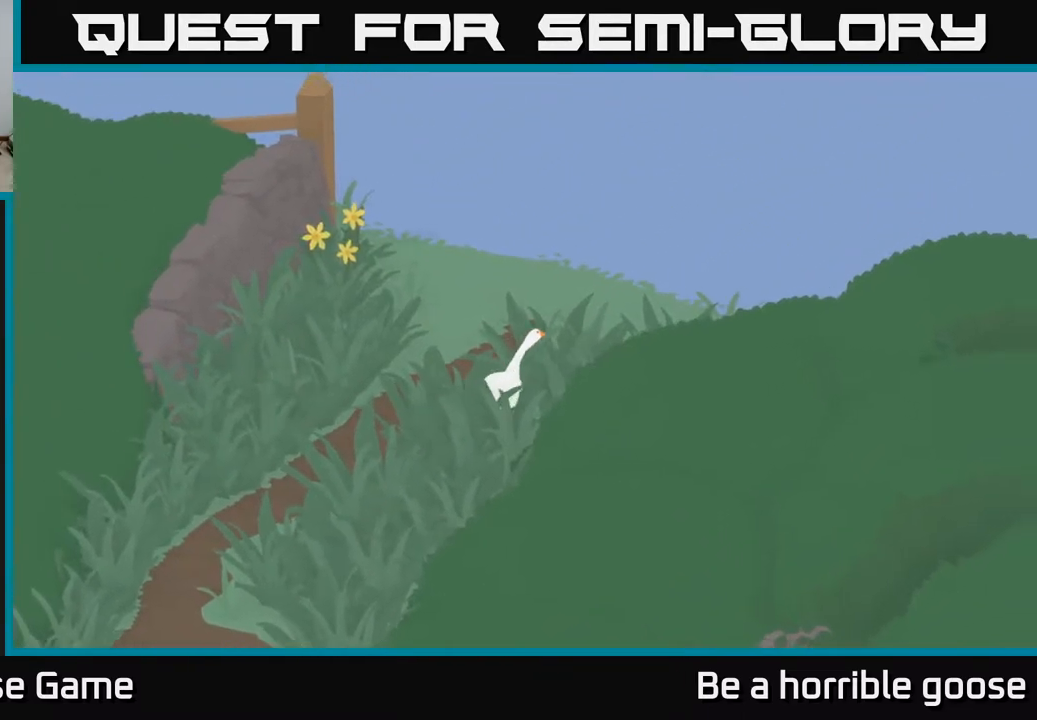
{"buttons": ["A"], "left_stick": "up", "right_stick": "center", "events": [[167, "A", "up"], [483, "A", "down"]]}
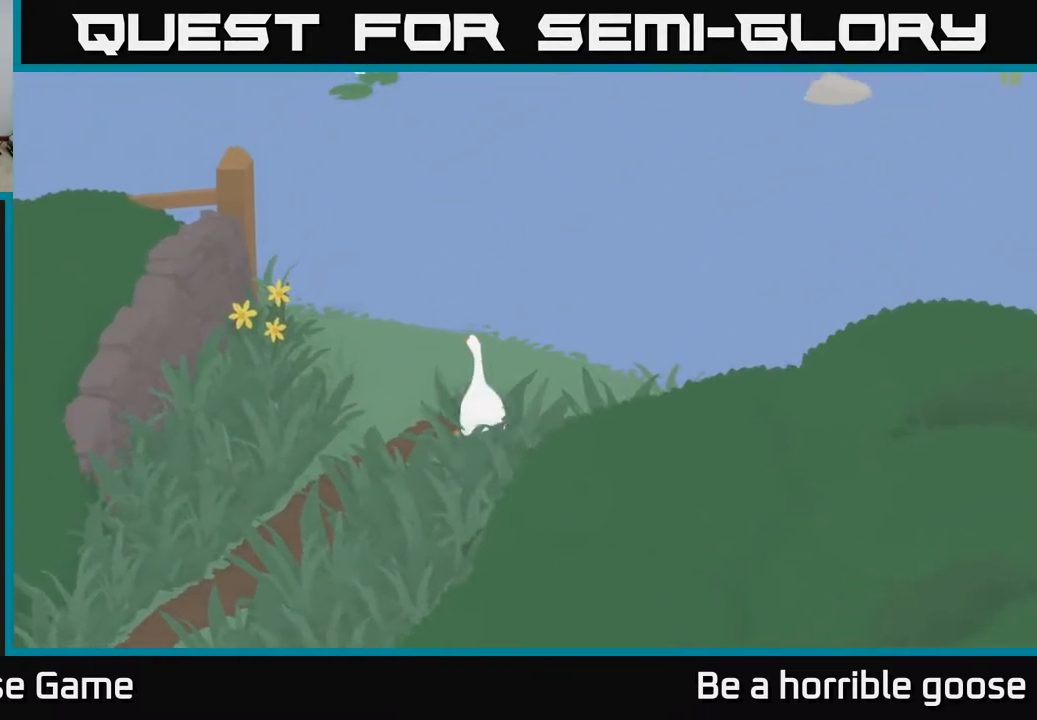
{"buttons": ["A"], "left_stick": "up", "right_stick": "center", "events": []}
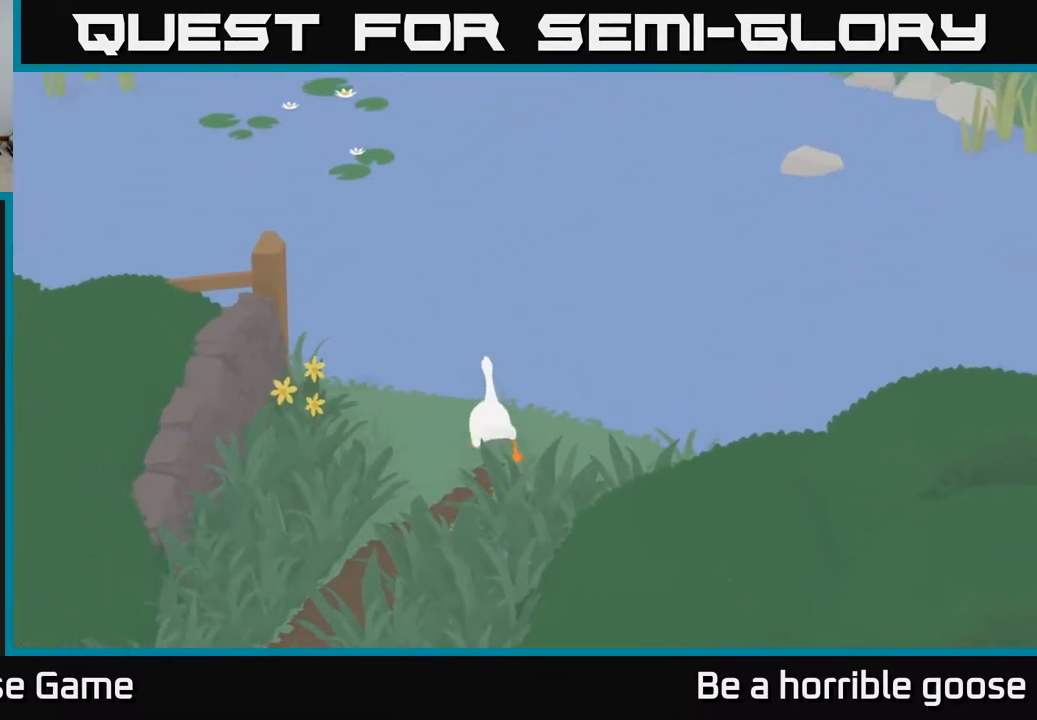
{"buttons": [], "left_stick": "up", "right_stick": "center", "events": [[467, "A", "up"]]}
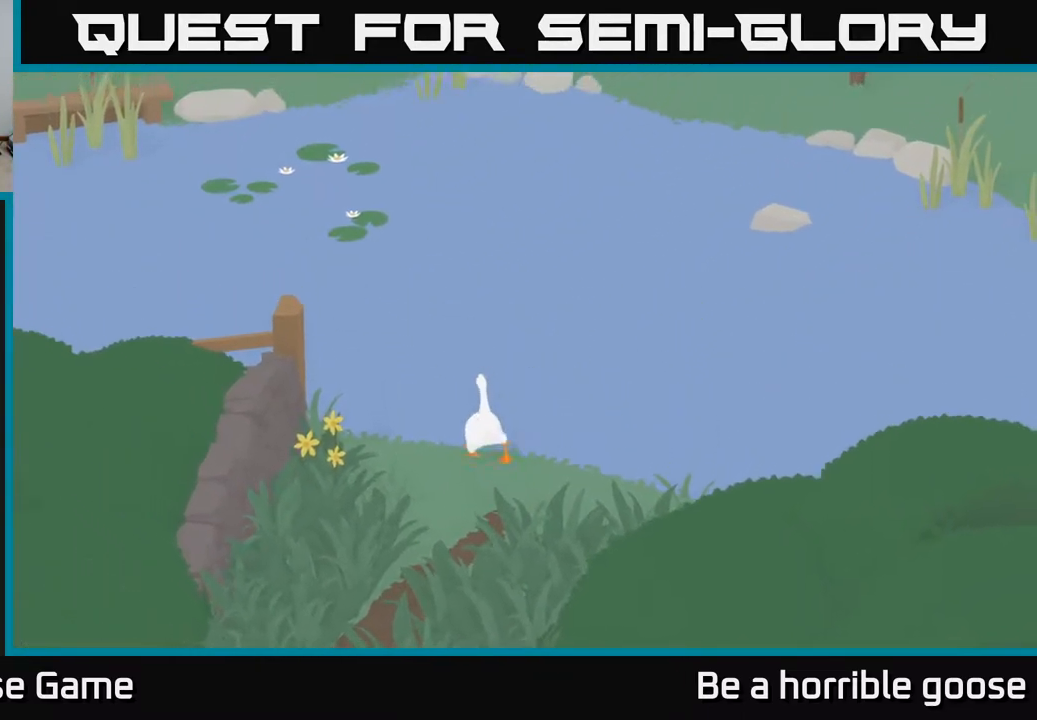
{"buttons": ["A"], "left_stick": "up", "right_stick": "center", "events": [[133, "A", "down"]]}
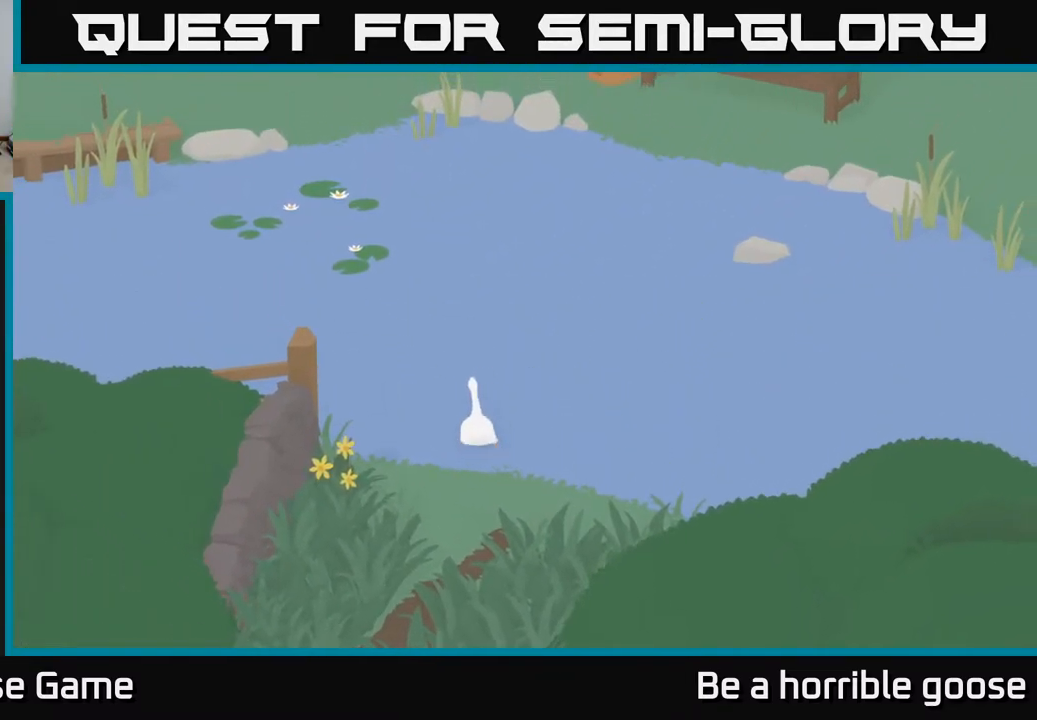
{"buttons": ["A", "L2"], "left_stick": "up", "right_stick": "center", "events": [[233, "L2", "down"]]}
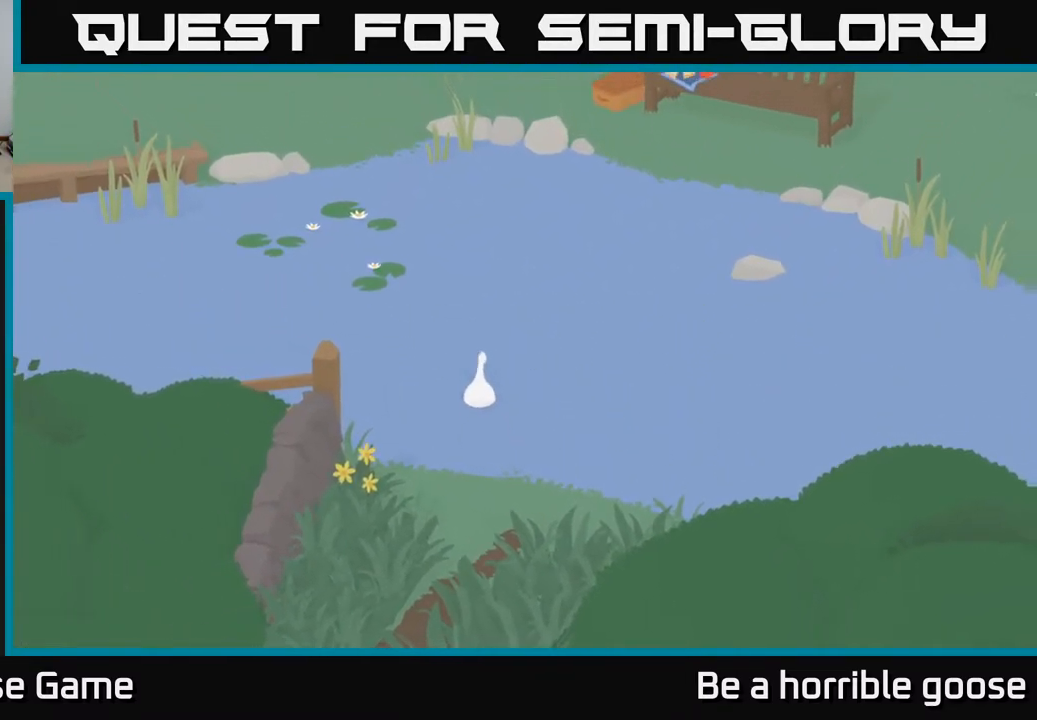
{"buttons": ["A", "L2"], "left_stick": "up", "right_stick": "center", "events": [[167, "A", "up"], [467, "A", "down"]]}
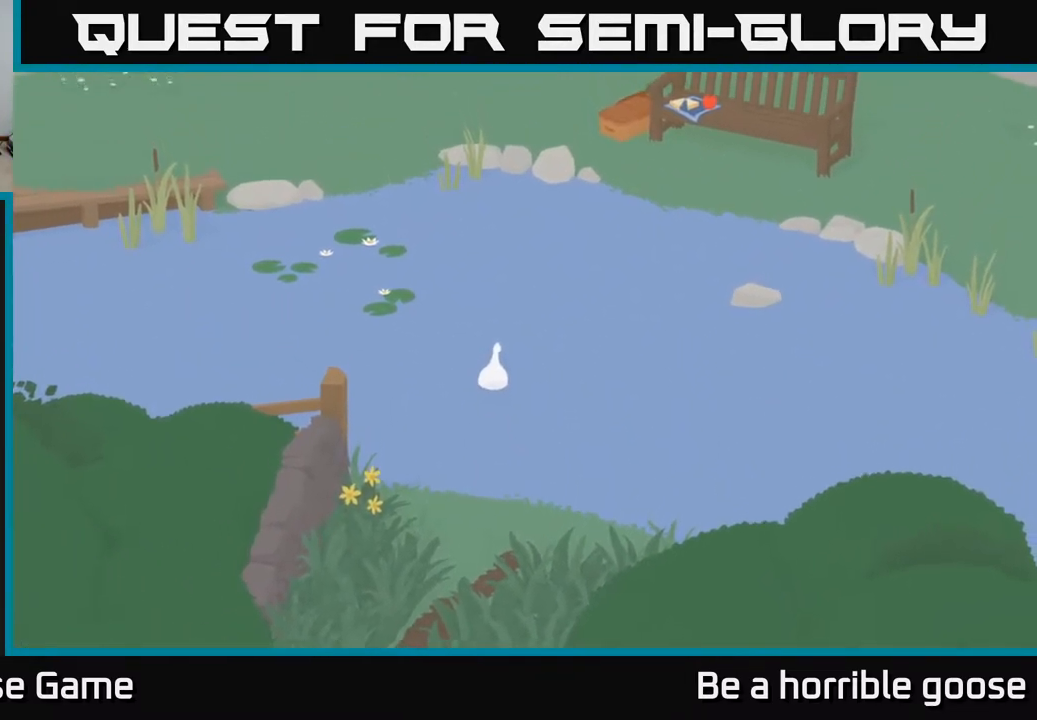
{"buttons": ["A"], "left_stick": "up-left", "right_stick": "center", "events": [[150, "L2", "up"], [417, "left_stick", "up-left"]]}
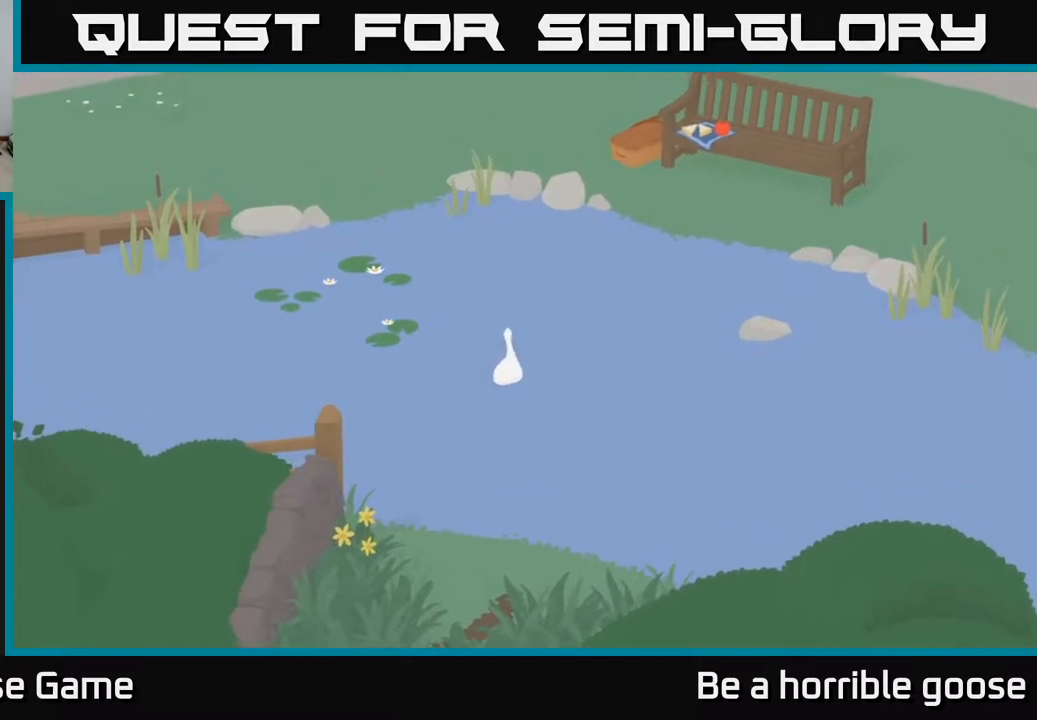
{"buttons": ["A"], "left_stick": "up-left", "right_stick": "center", "events": [[150, "A", "up"], [350, "A", "down"]]}
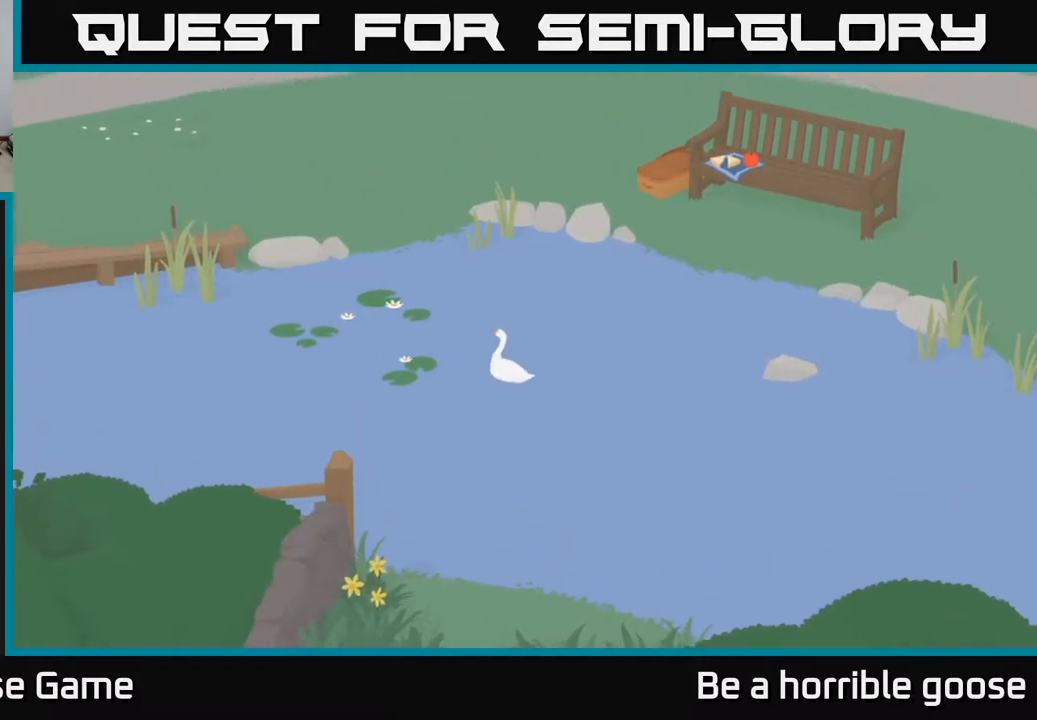
{"buttons": ["A"], "left_stick": "up", "right_stick": "center", "events": [[83, "left_stick", "up"]]}
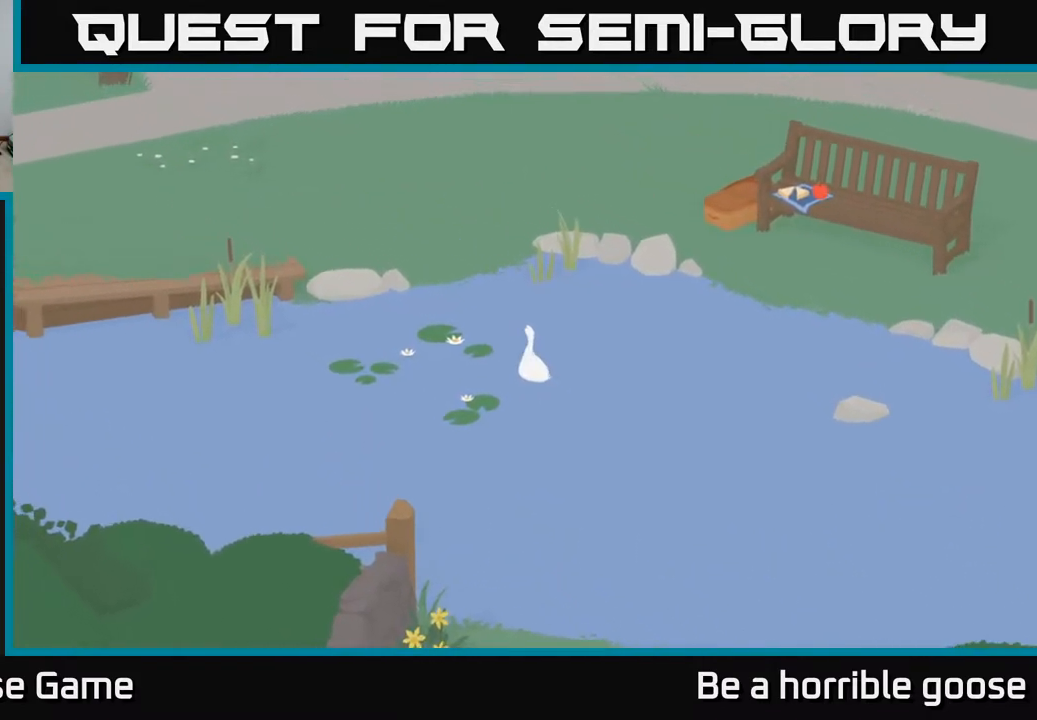
{"buttons": ["A"], "left_stick": "up", "right_stick": "center", "events": []}
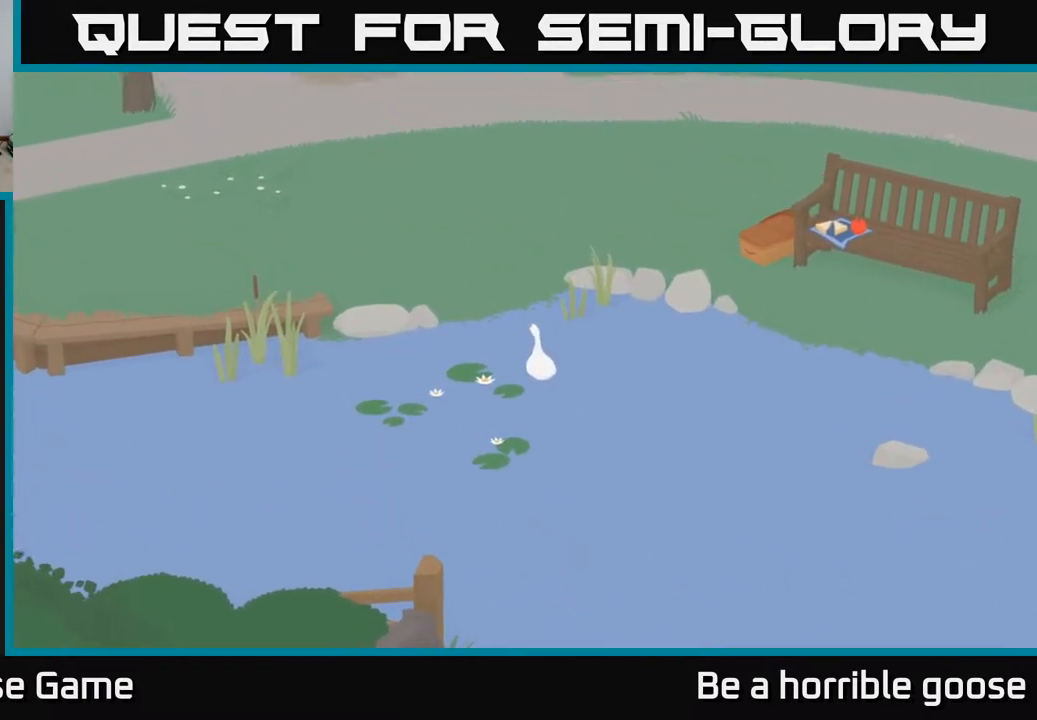
{"buttons": ["A"], "left_stick": "up", "right_stick": "center", "events": []}
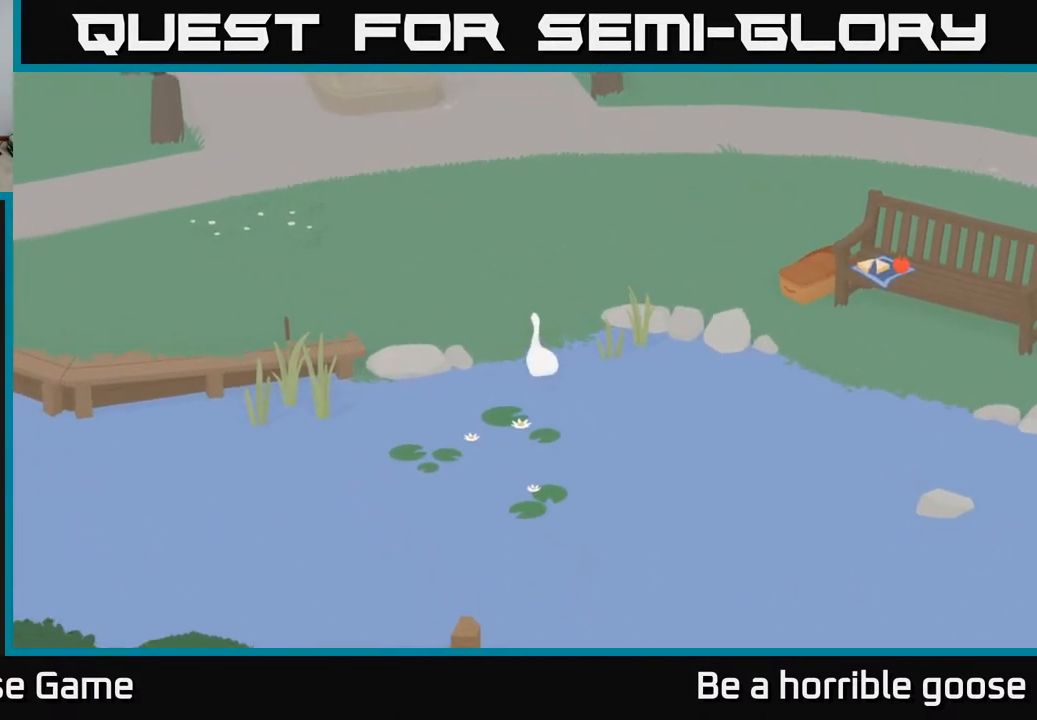
{"buttons": ["A"], "left_stick": "up", "right_stick": "center", "events": [[100, "A", "up"], [417, "A", "down"]]}
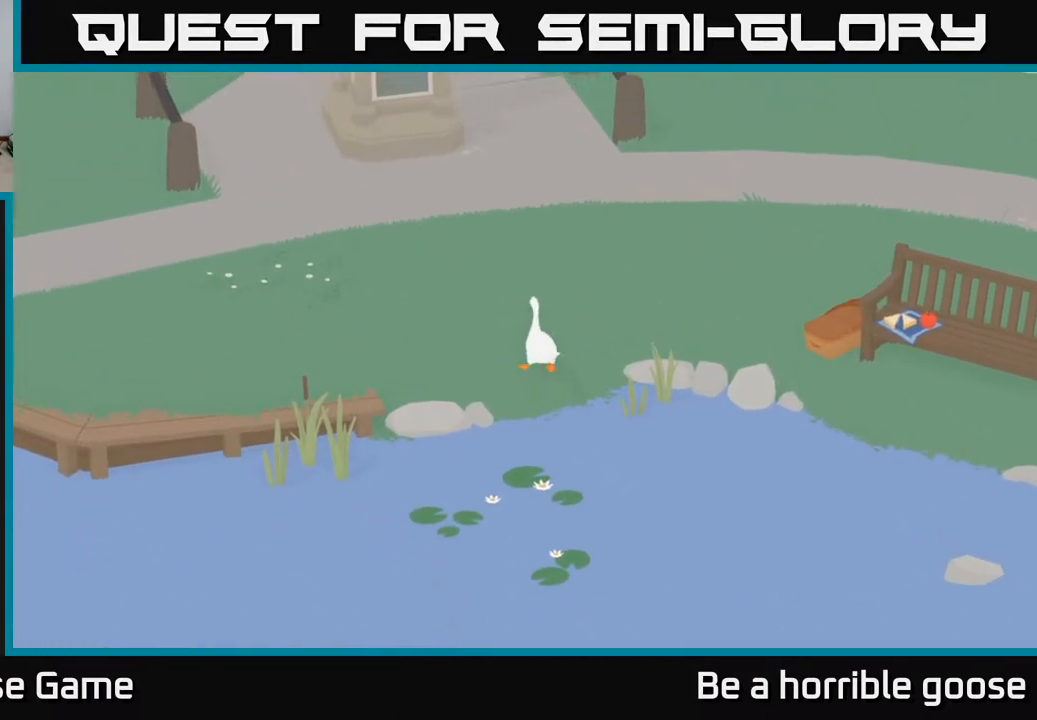
{"buttons": ["A"], "left_stick": "up", "right_stick": "center", "events": []}